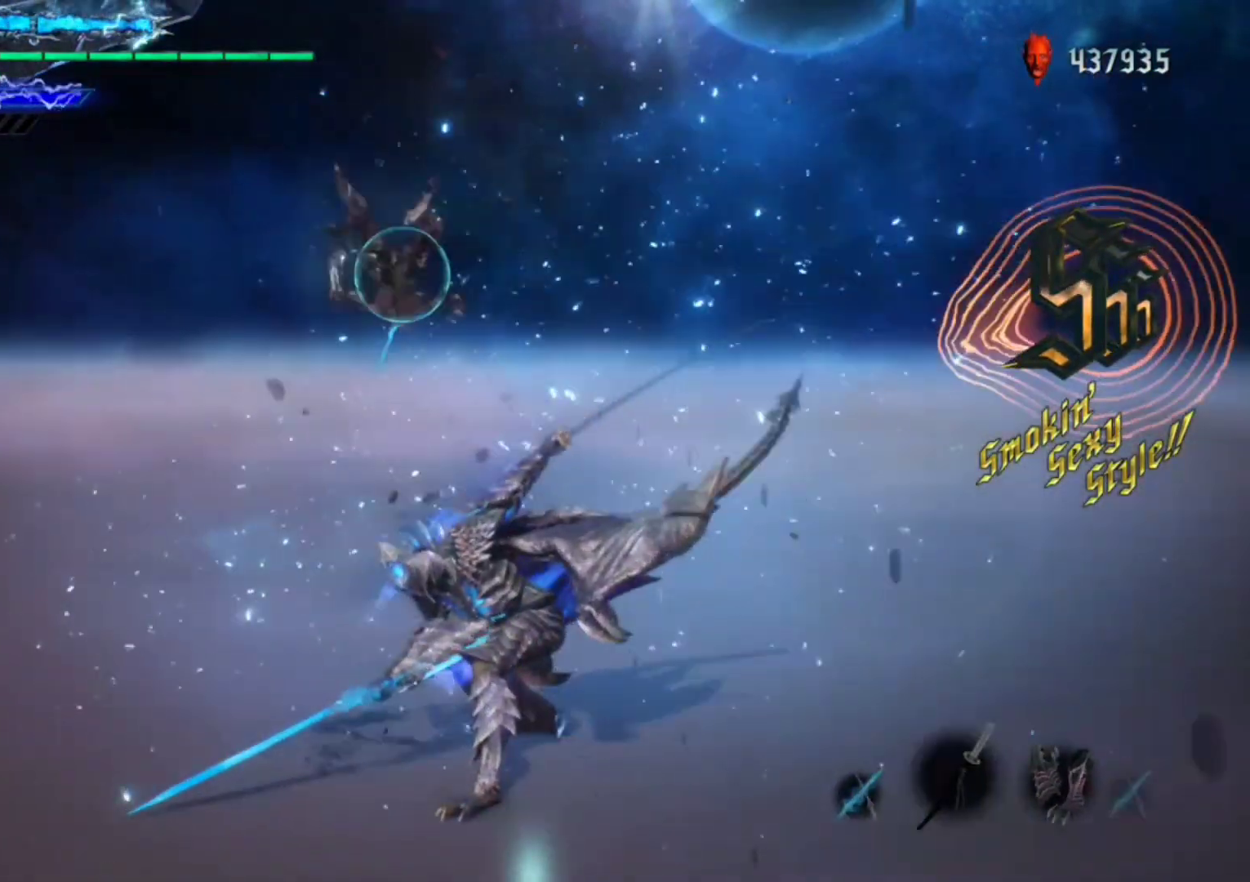
Gameplay with a controller (Xbox layout); each line is a JSON object with the inputs held at the frame after it. "events" lists button and stick changes between this image and that frame as [ms after this image, input, new state], when the widget could be followed in between. Not read: L3 R3.
{"buttons": ["R1"], "left_stick": "center", "right_stick": "center", "events": [[50, "left_stick", "up"], [117, "Y", "down"], [217, "Y", "up"], [217, "left_stick", "center"]]}
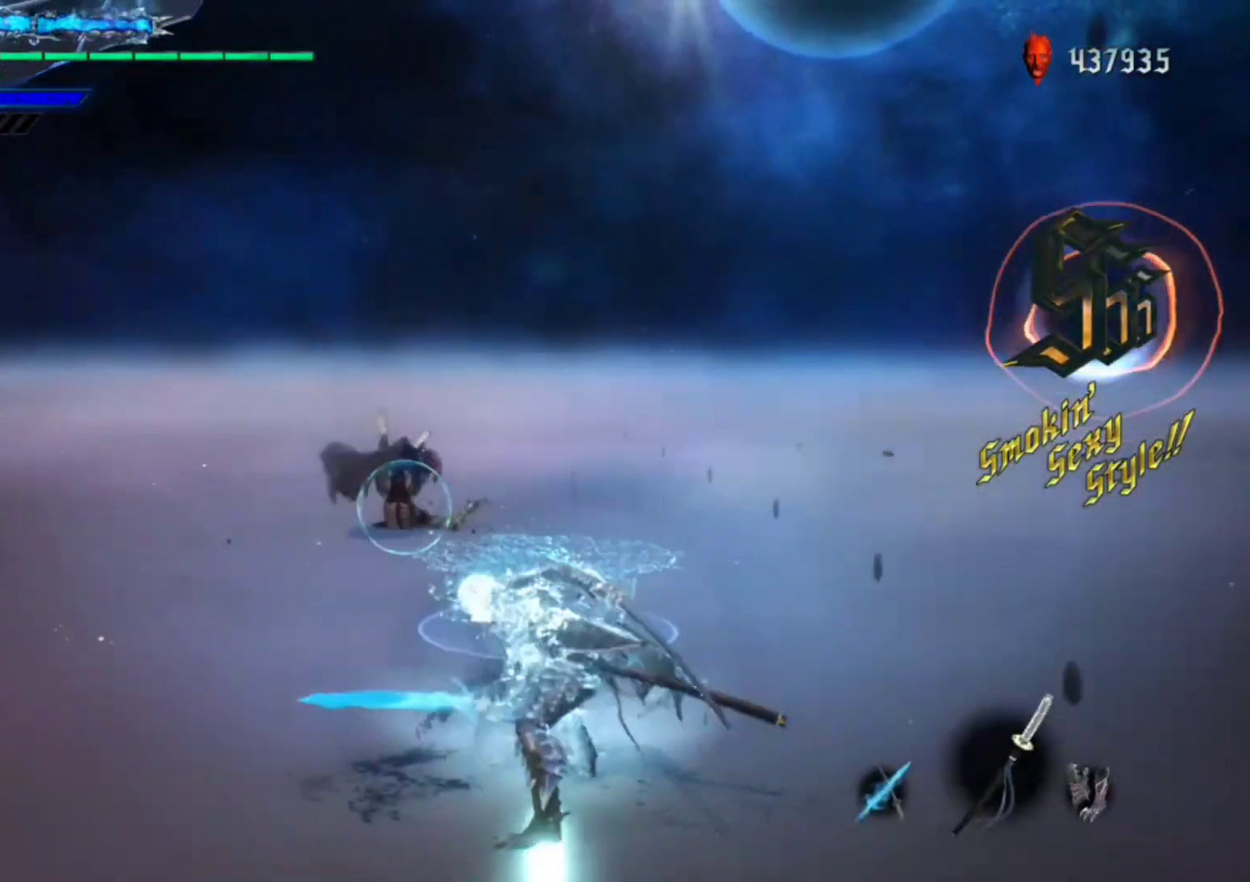
{"buttons": ["R1"], "left_stick": "center", "right_stick": "center", "events": []}
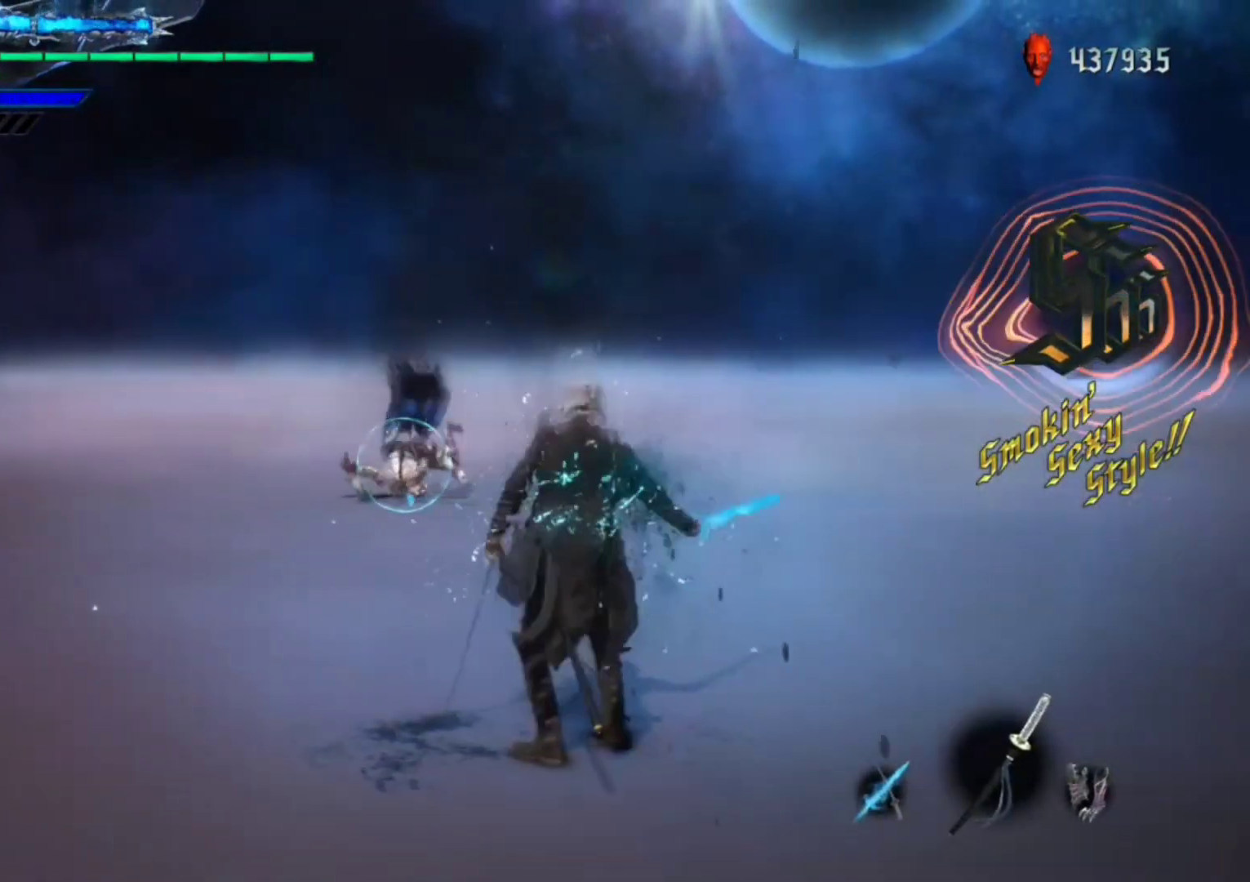
{"buttons": [], "left_stick": "center", "right_stick": "down-right", "events": [[417, "R1", "up"], [483, "right_stick", "down-right"]]}
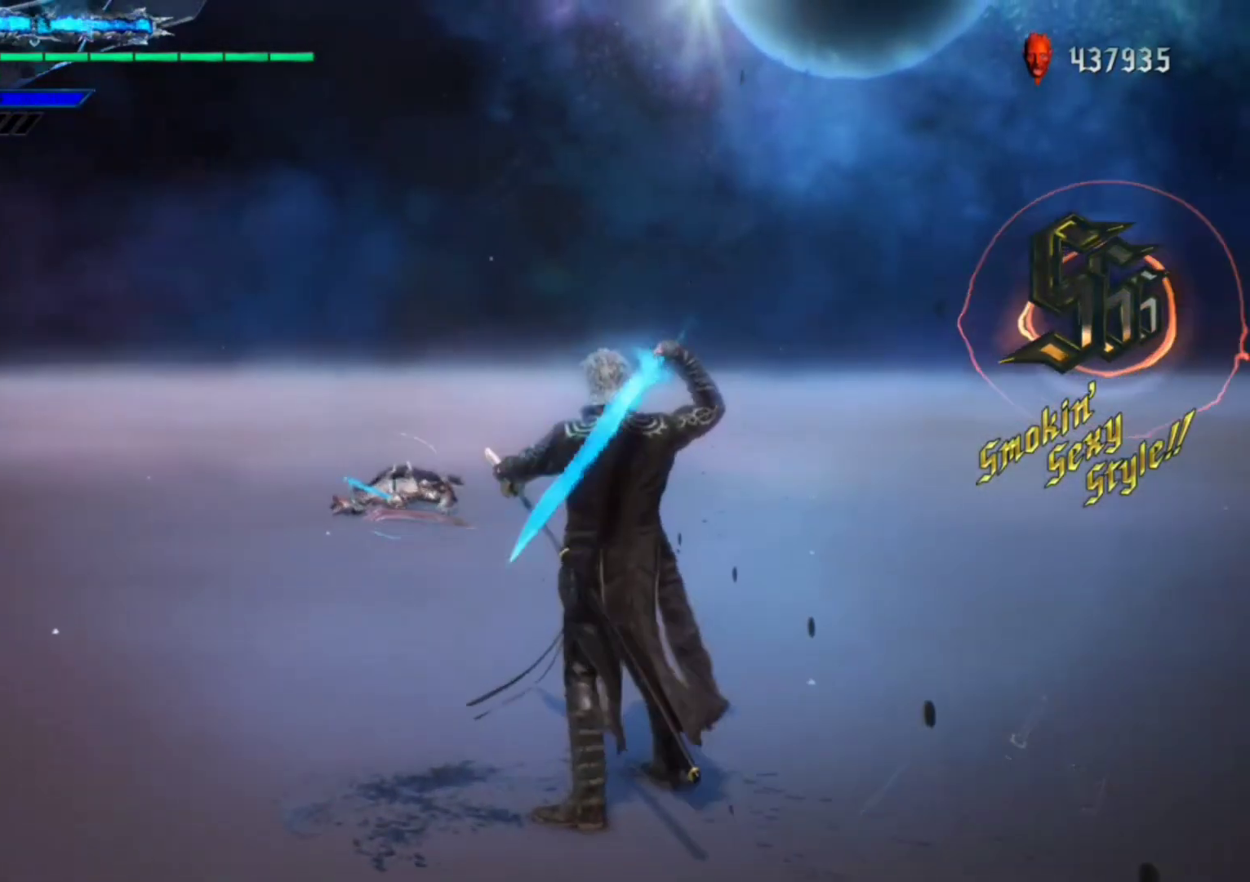
{"buttons": [], "left_stick": "center", "right_stick": "down-right", "events": [[350, "SELECT", "down"], [483, "SELECT", "up"]]}
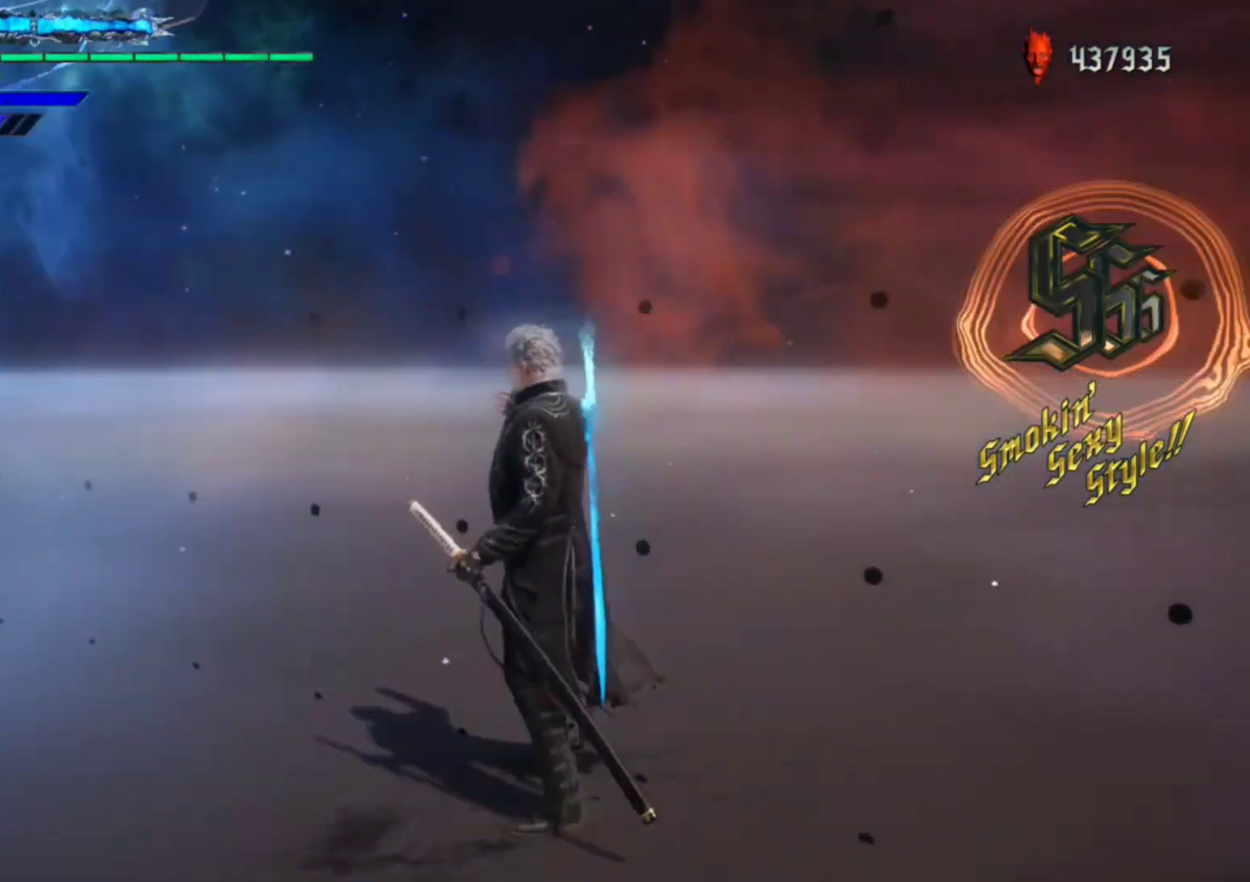
{"buttons": [], "left_stick": "center", "right_stick": "down-right", "events": []}
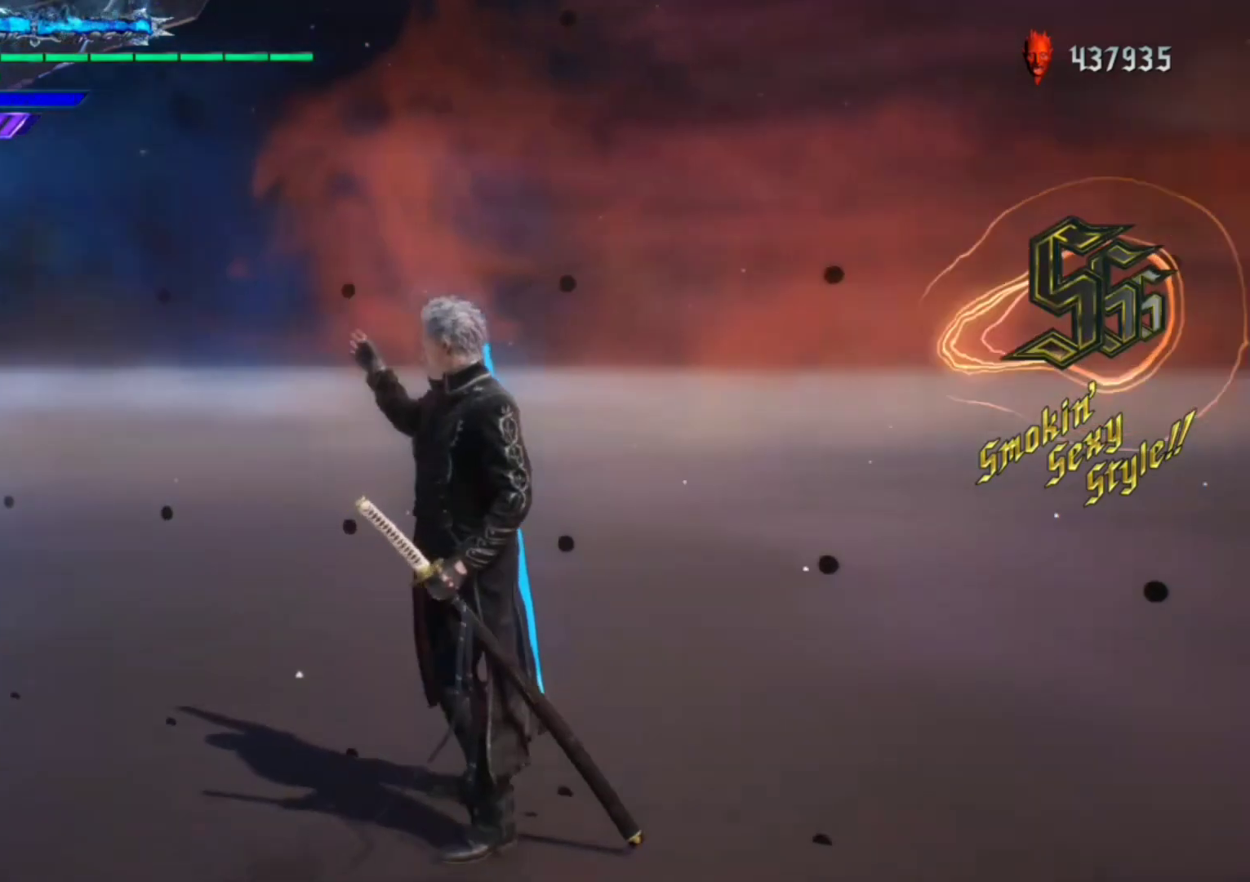
{"buttons": [], "left_stick": "center", "right_stick": "center", "events": [[117, "L2", "down"], [217, "L2", "up"], [383, "right_stick", "center"]]}
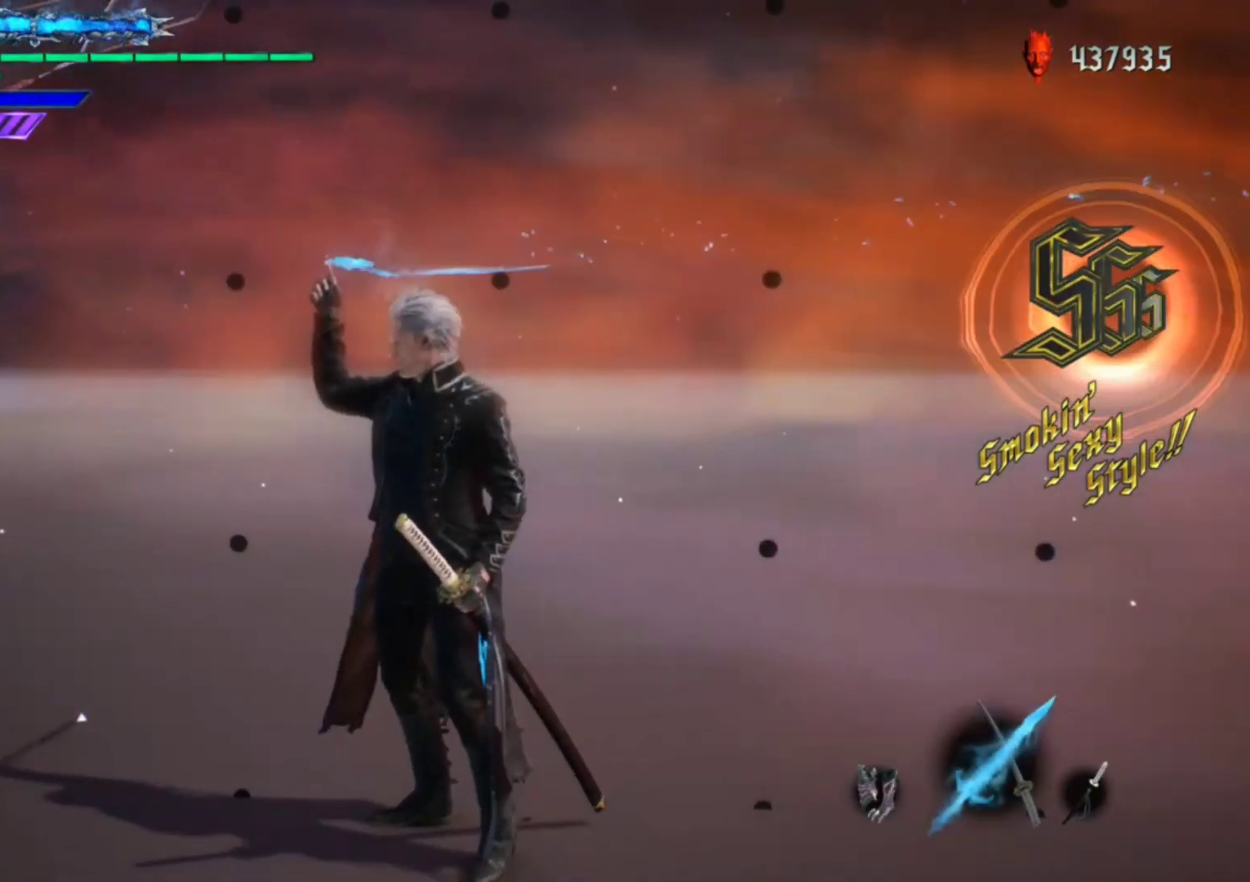
{"buttons": ["L2"], "left_stick": "center", "right_stick": "down-left", "events": [[17, "right_stick", "down-left"], [383, "L2", "down"]]}
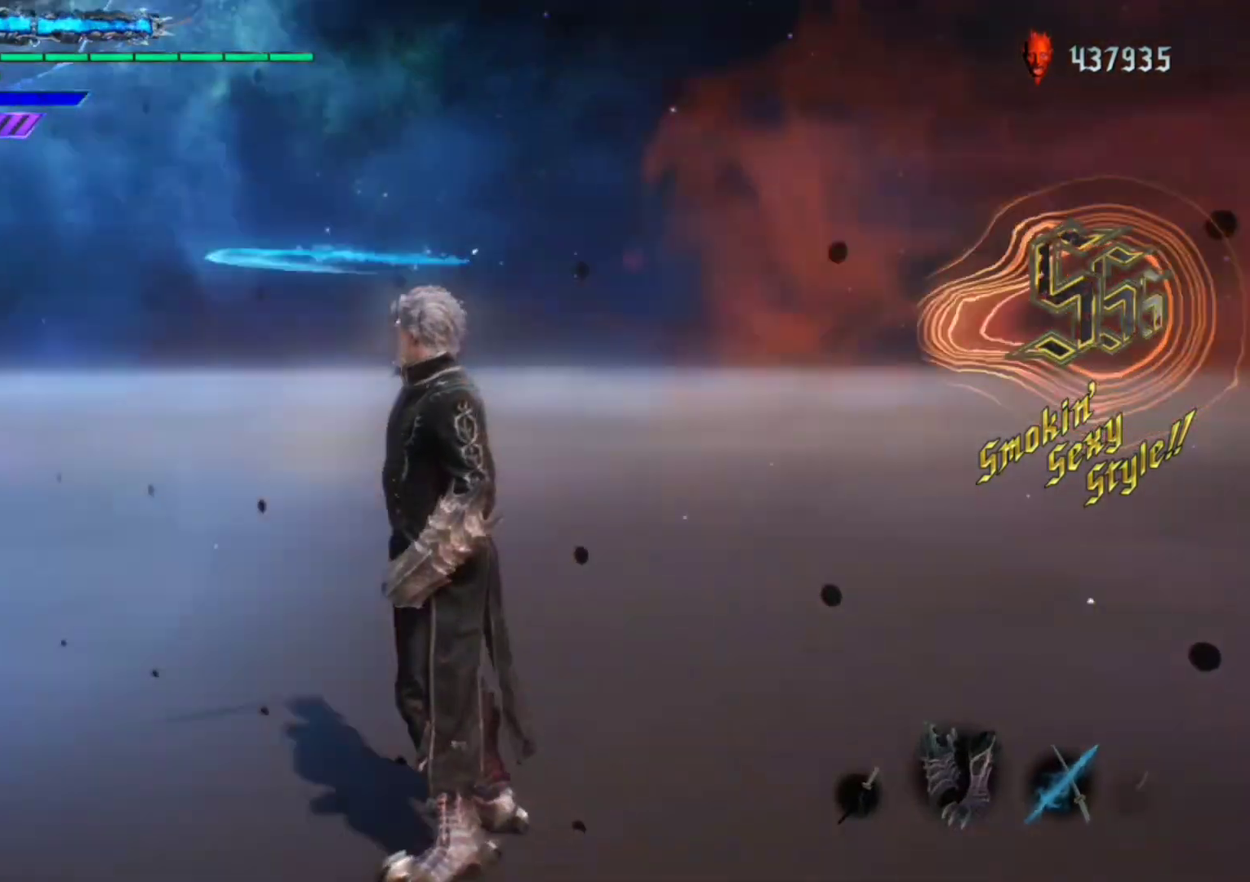
{"buttons": ["L2"], "left_stick": "center", "right_stick": "down-left", "events": [[17, "L2", "up"], [383, "L2", "down"]]}
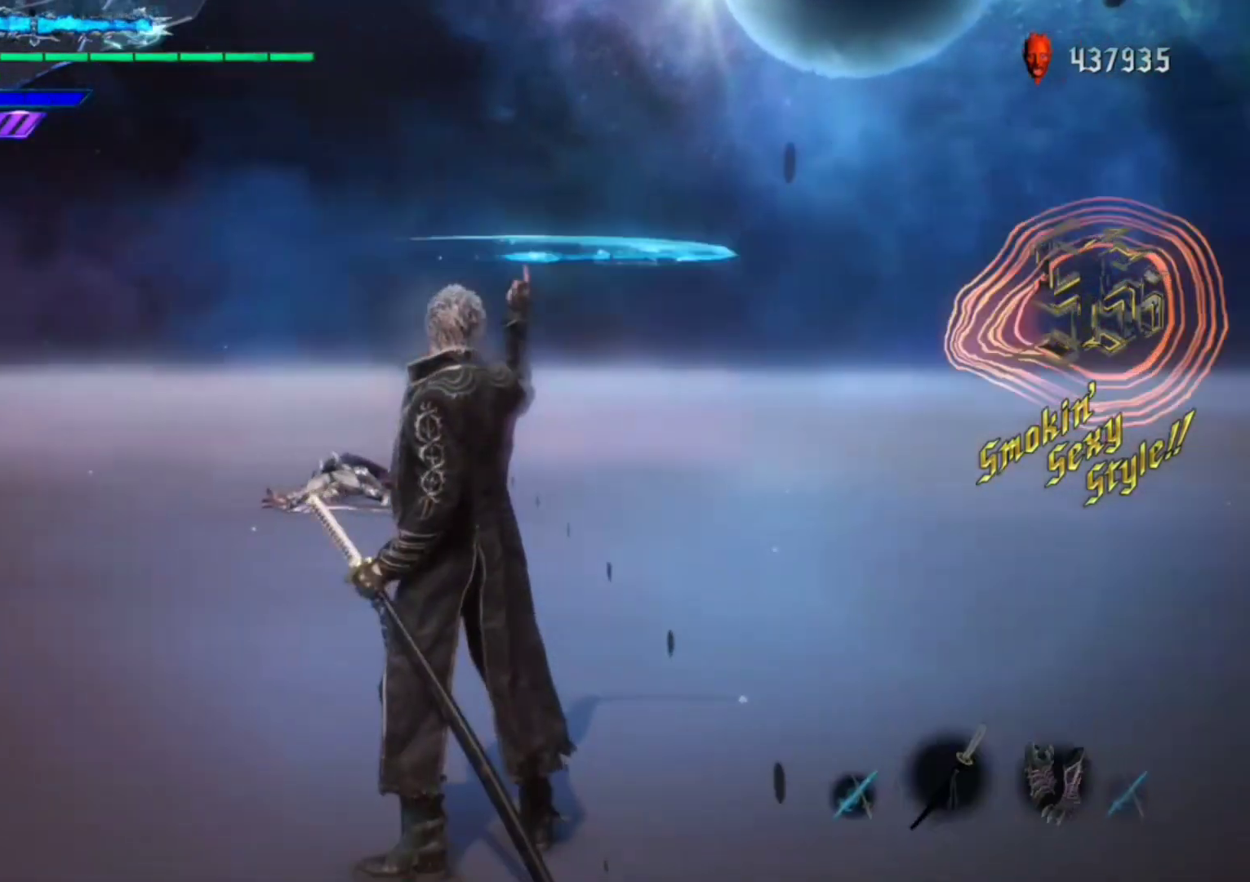
{"buttons": ["R1"], "left_stick": "center", "right_stick": "center", "events": [[17, "L2", "up"], [17, "right_stick", "center"], [483, "R1", "down"]]}
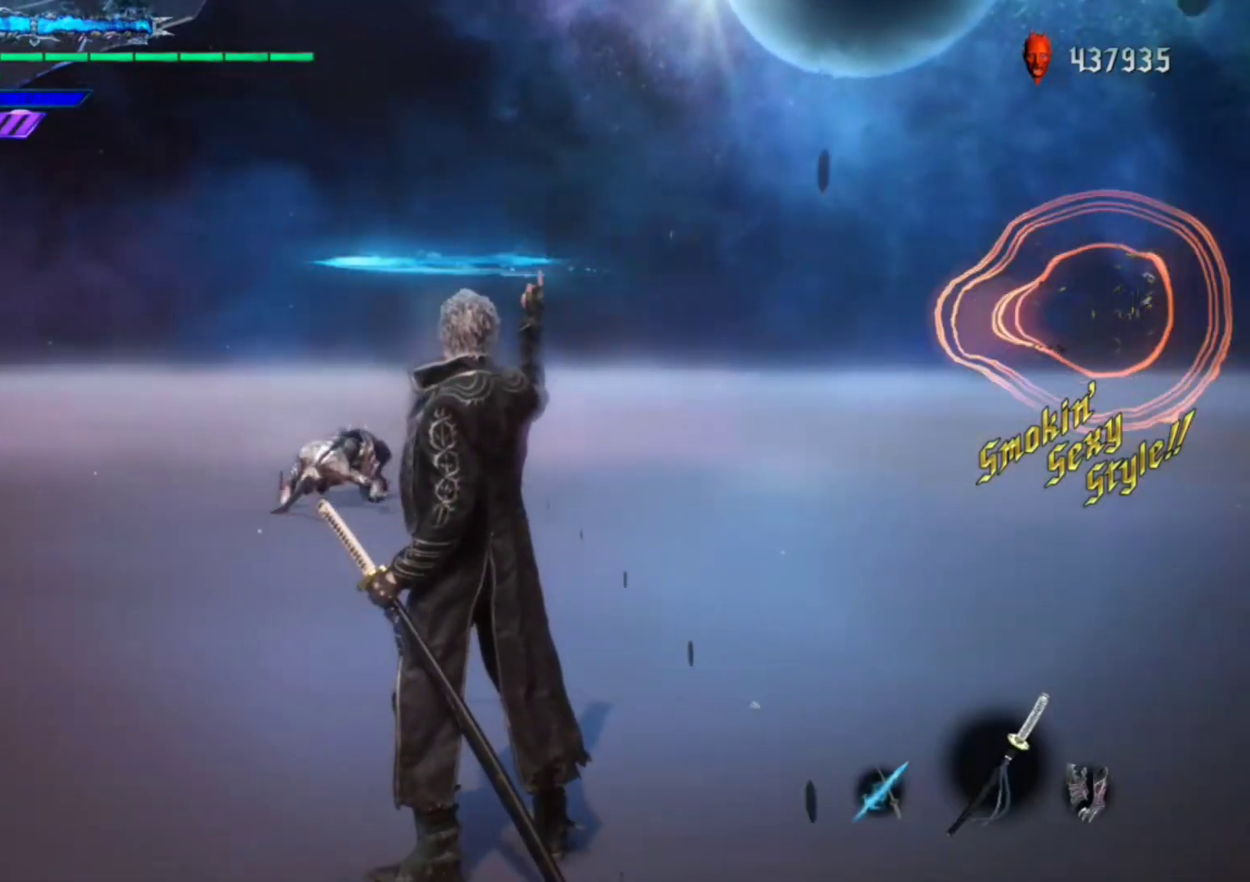
{"buttons": ["R1"], "left_stick": "center", "right_stick": "center", "events": []}
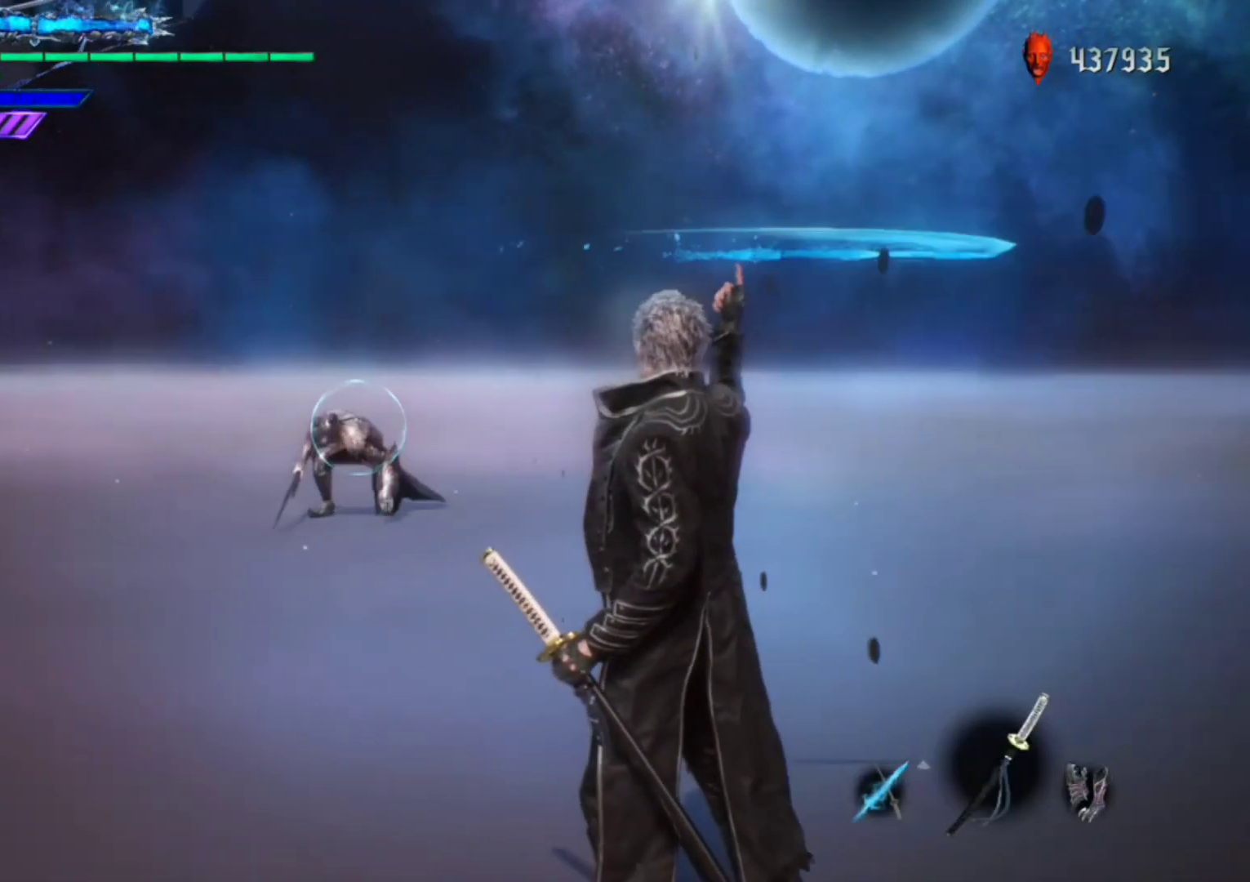
{"buttons": ["Y", "R1"], "left_stick": "center", "right_stick": "center", "events": [[83, "Y", "down"]]}
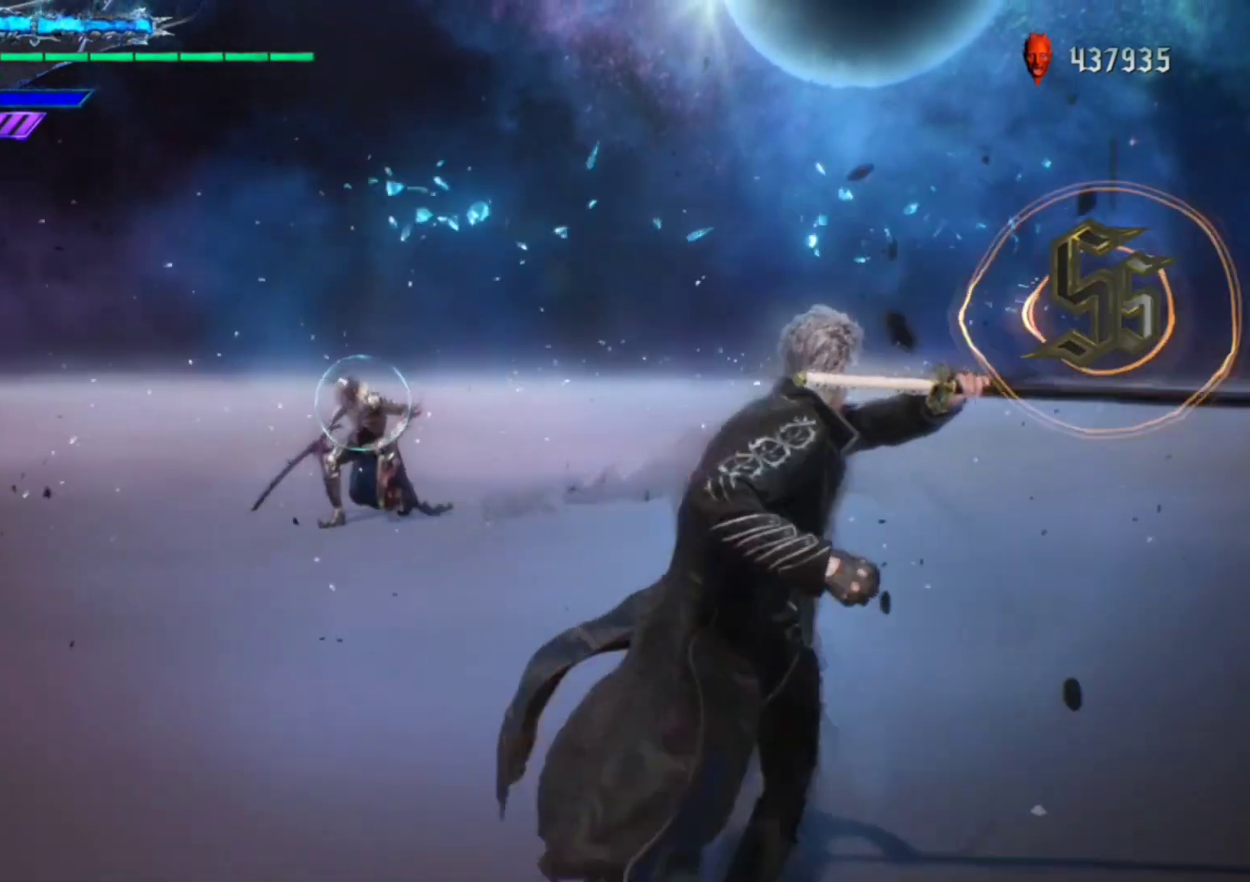
{"buttons": ["Y", "R1"], "left_stick": "center", "right_stick": "center", "events": []}
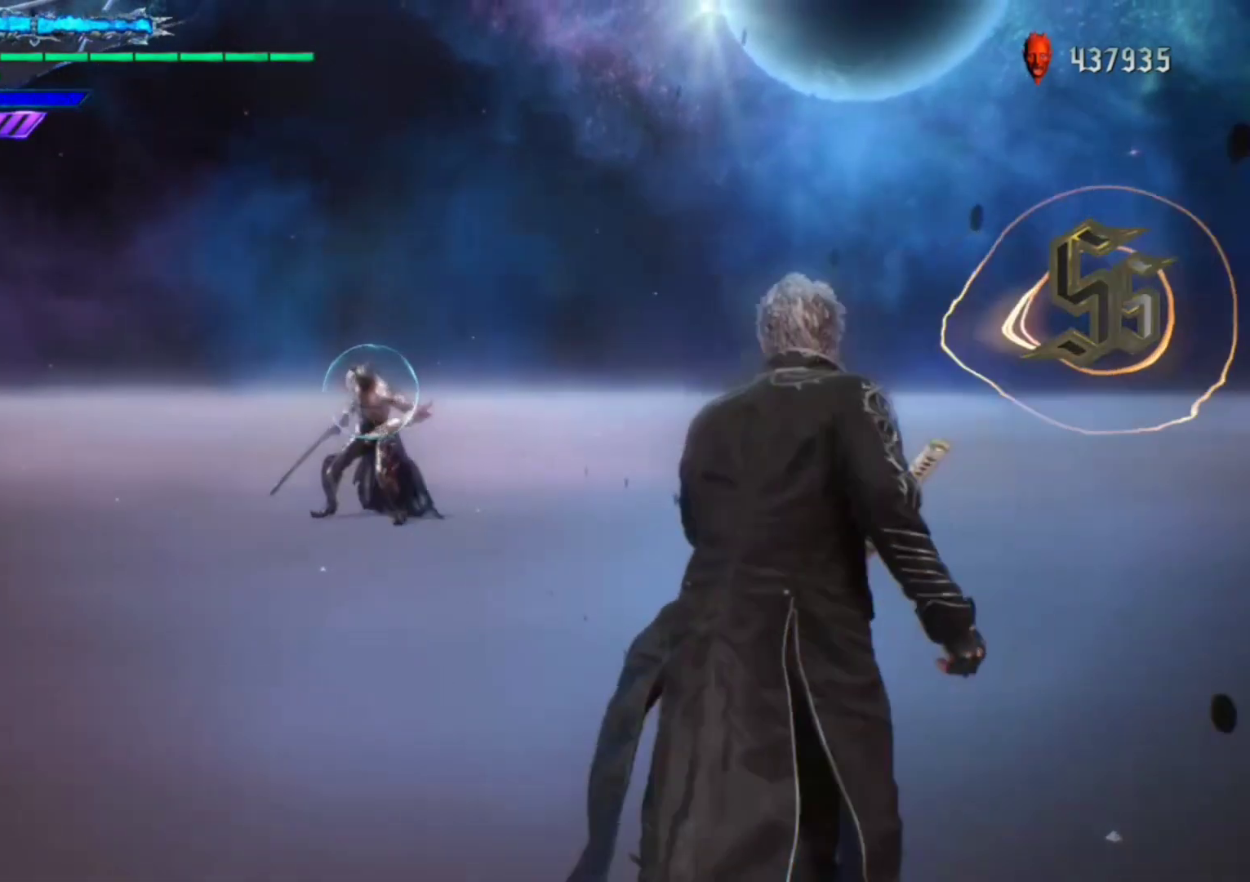
{"buttons": ["Y", "R1"], "left_stick": "center", "right_stick": "center", "events": []}
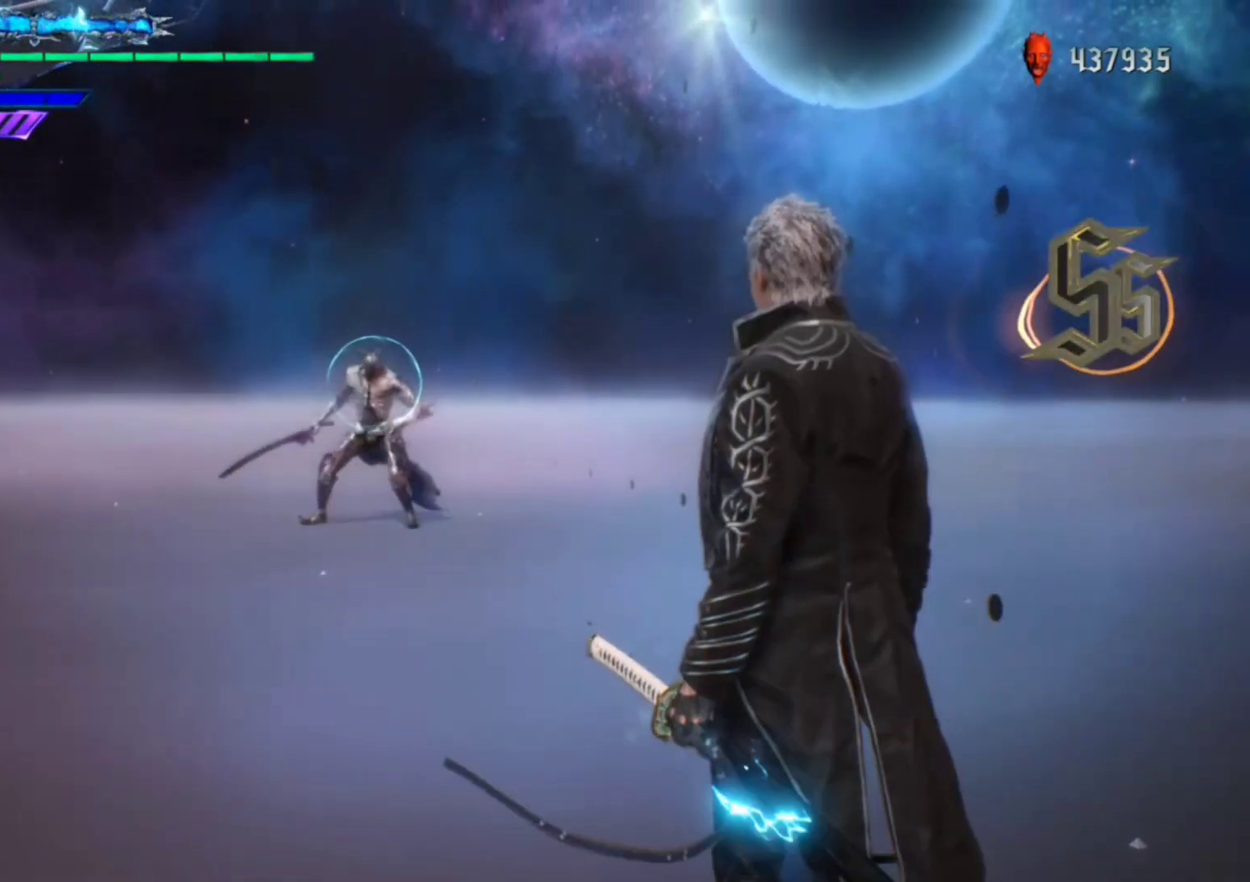
{"buttons": ["Y", "R1"], "left_stick": "center", "right_stick": "center", "events": []}
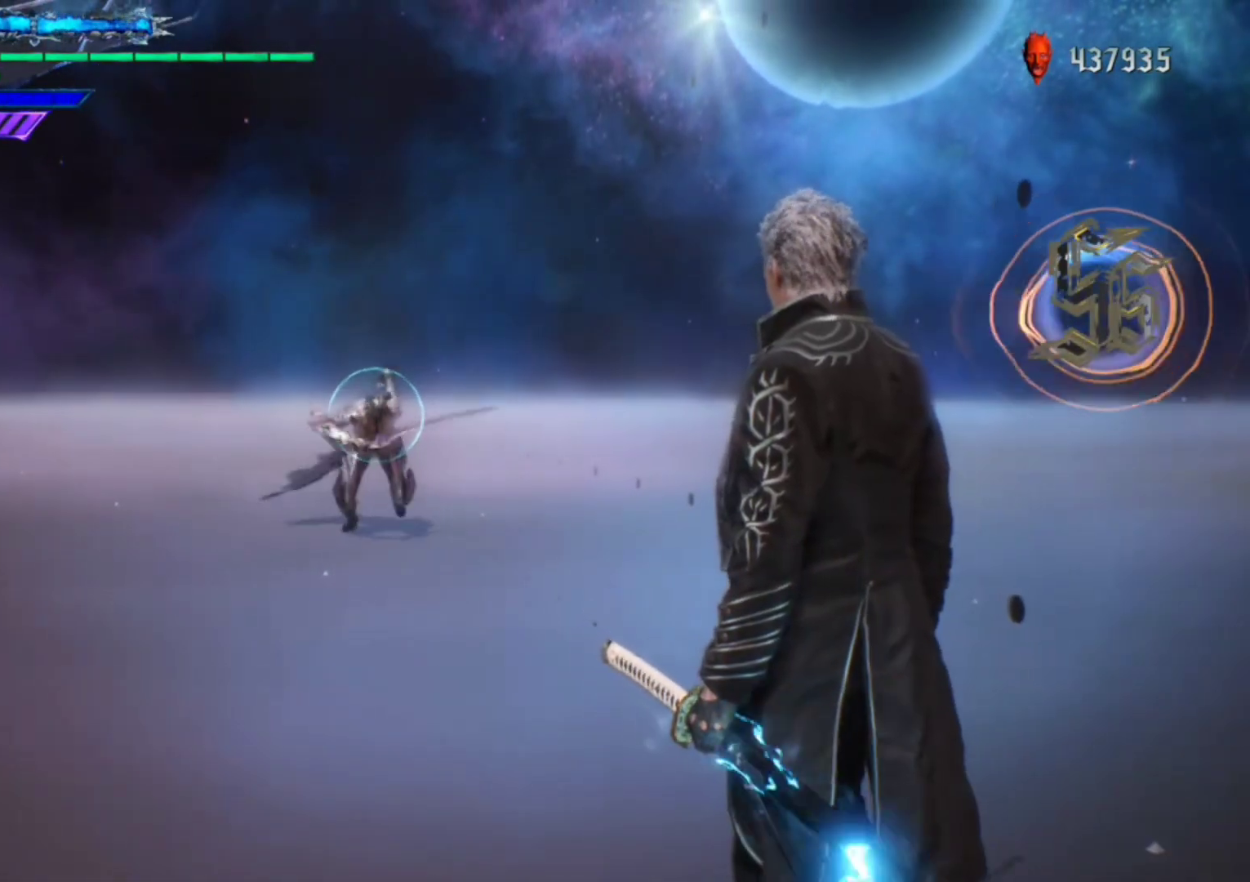
{"buttons": ["Y", "R1"], "left_stick": "center", "right_stick": "center", "events": []}
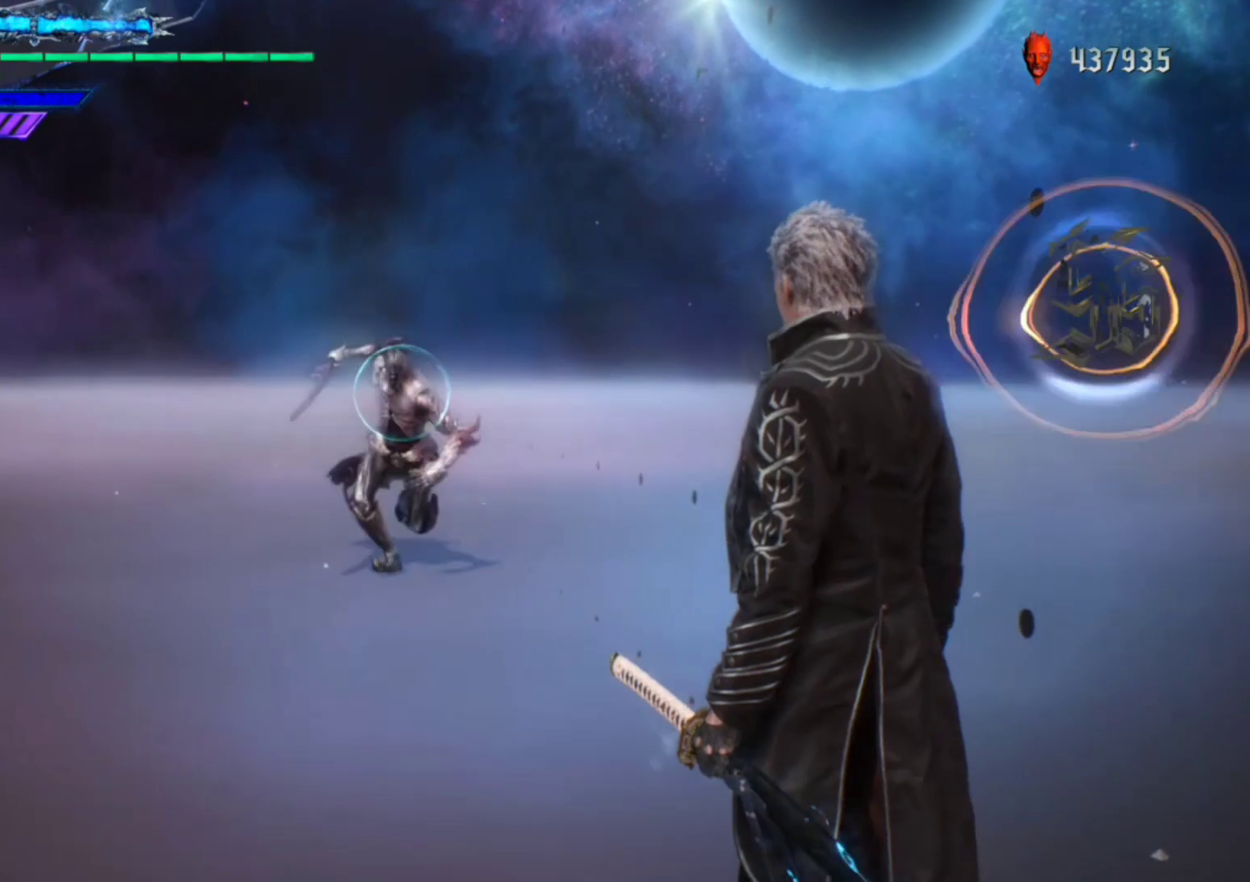
{"buttons": ["Y", "R1"], "left_stick": "center", "right_stick": "center", "events": [[383, "A", "down"], [450, "A", "up"]]}
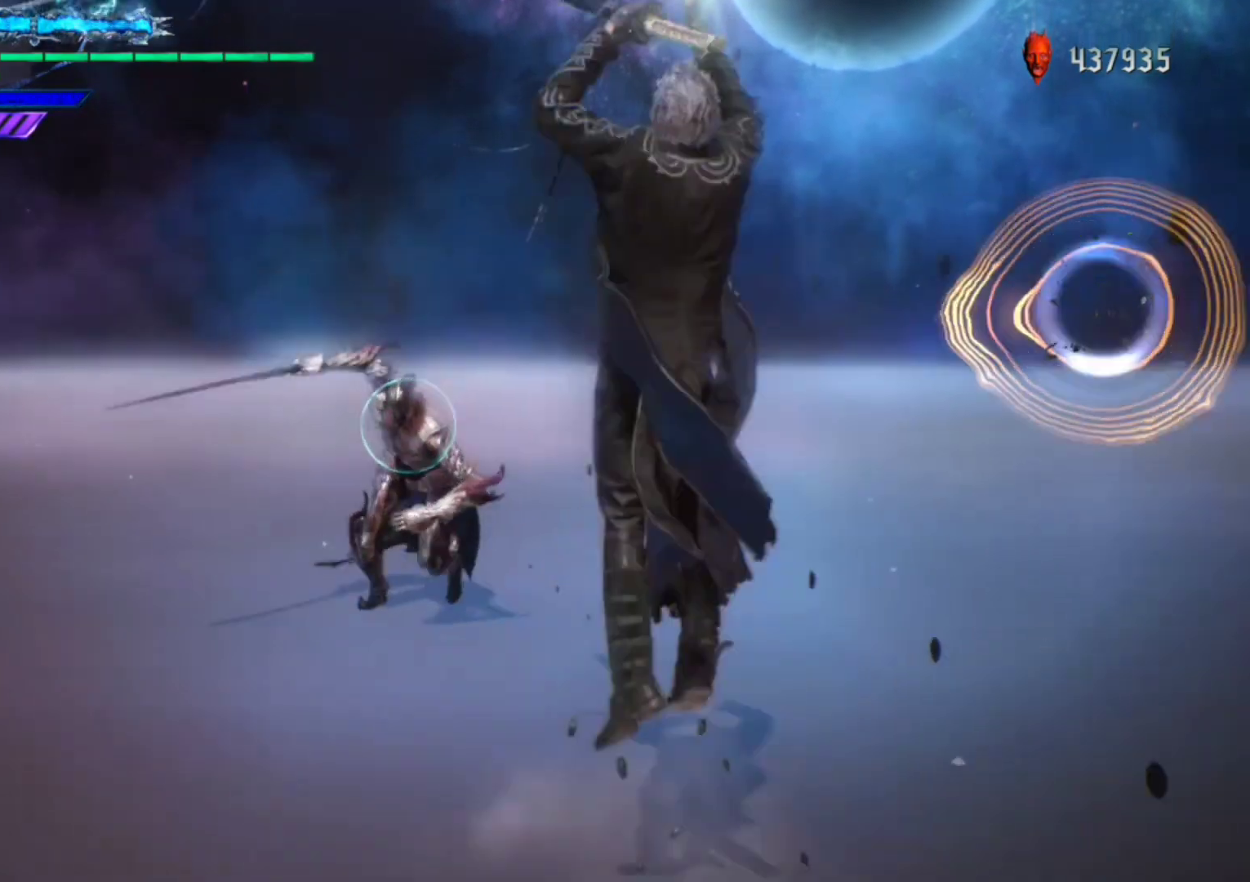
{"buttons": ["Y", "R1"], "left_stick": "center", "right_stick": "center", "events": []}
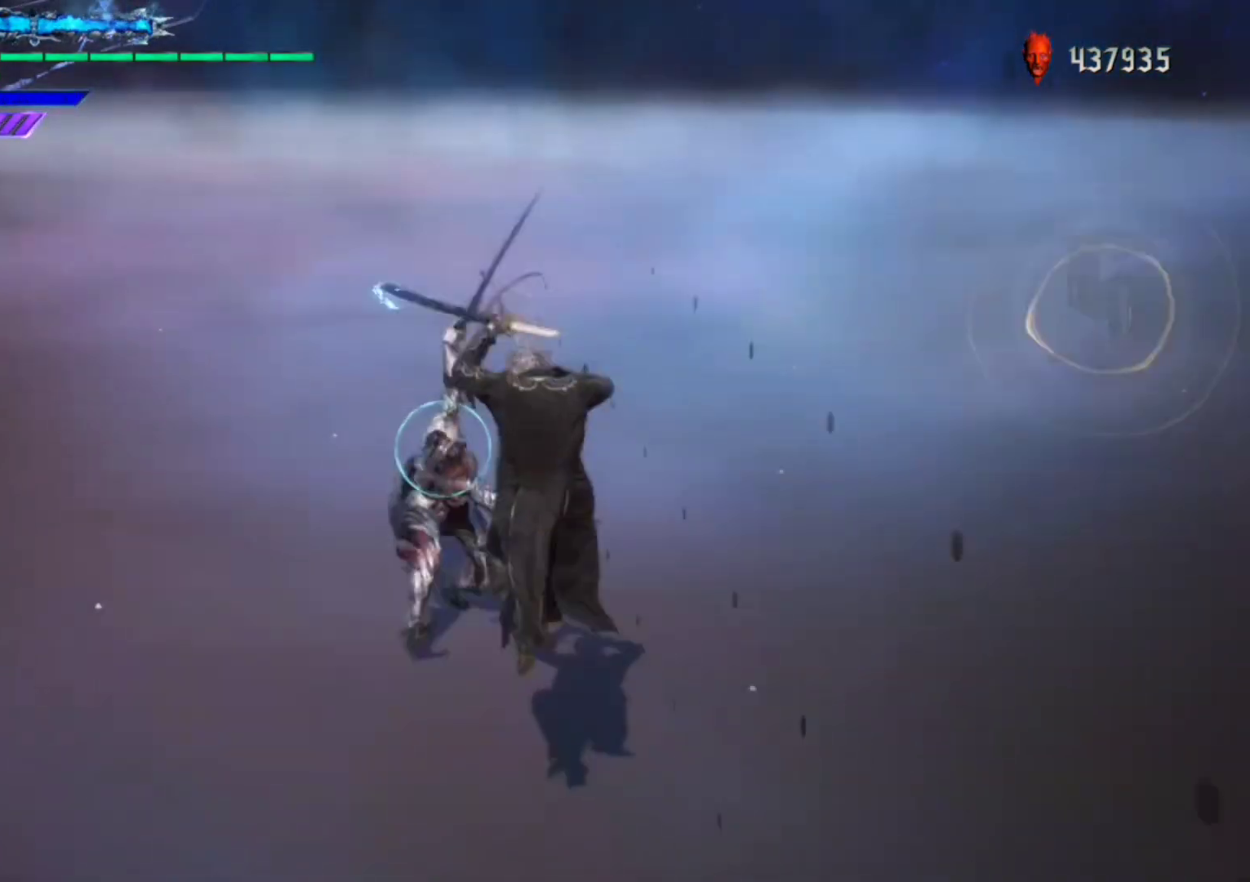
{"buttons": ["Y", "R1"], "left_stick": "center", "right_stick": "center", "events": [[17, "Y", "up"], [83, "Y", "down"]]}
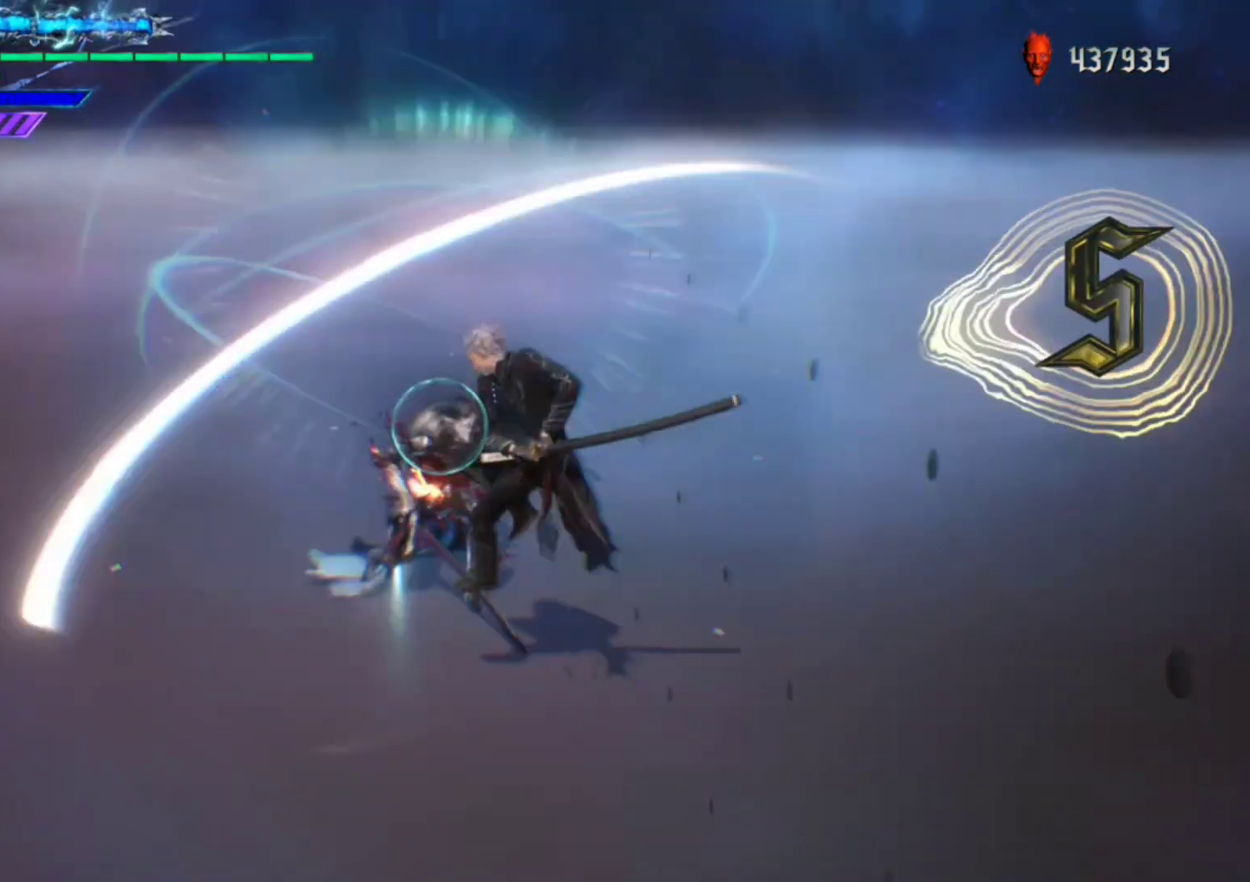
{"buttons": ["Y", "R1"], "left_stick": "center", "right_stick": "center", "events": [[117, "Y", "up"], [150, "Y", "down"]]}
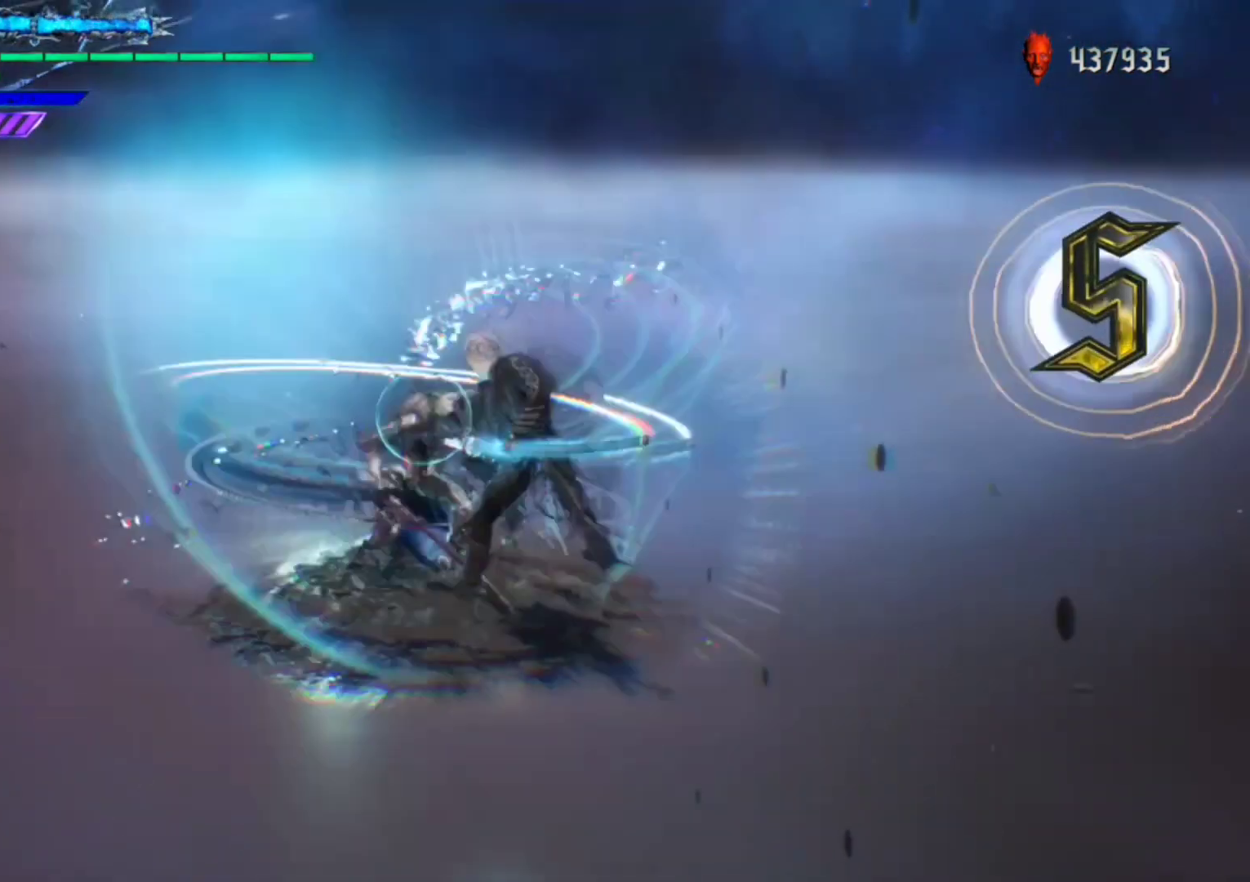
{"buttons": ["Y", "R1"], "left_stick": "center", "right_stick": "center", "events": [[217, "Y", "up"], [283, "Y", "down"]]}
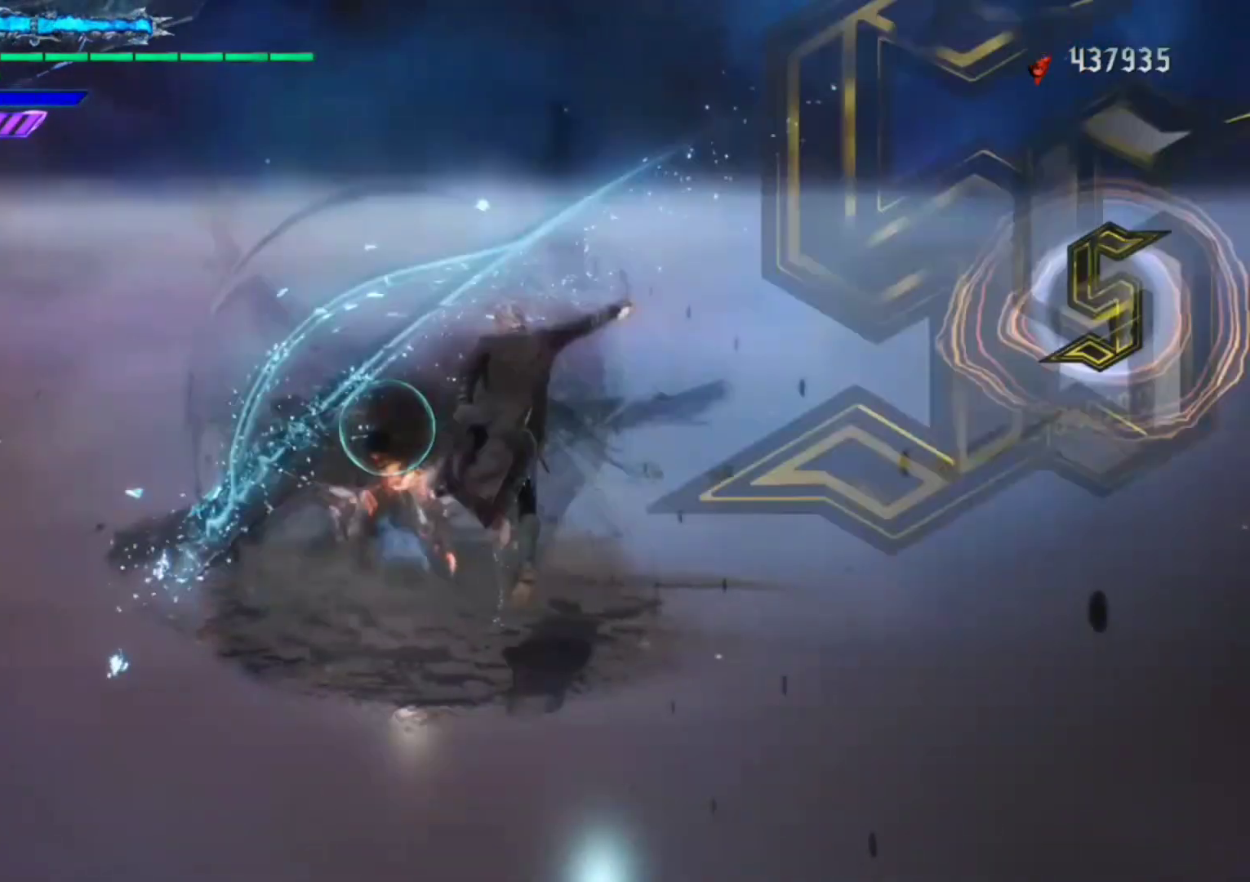
{"buttons": ["R1"], "left_stick": "center", "right_stick": "center", "events": [[317, "Y", "up"]]}
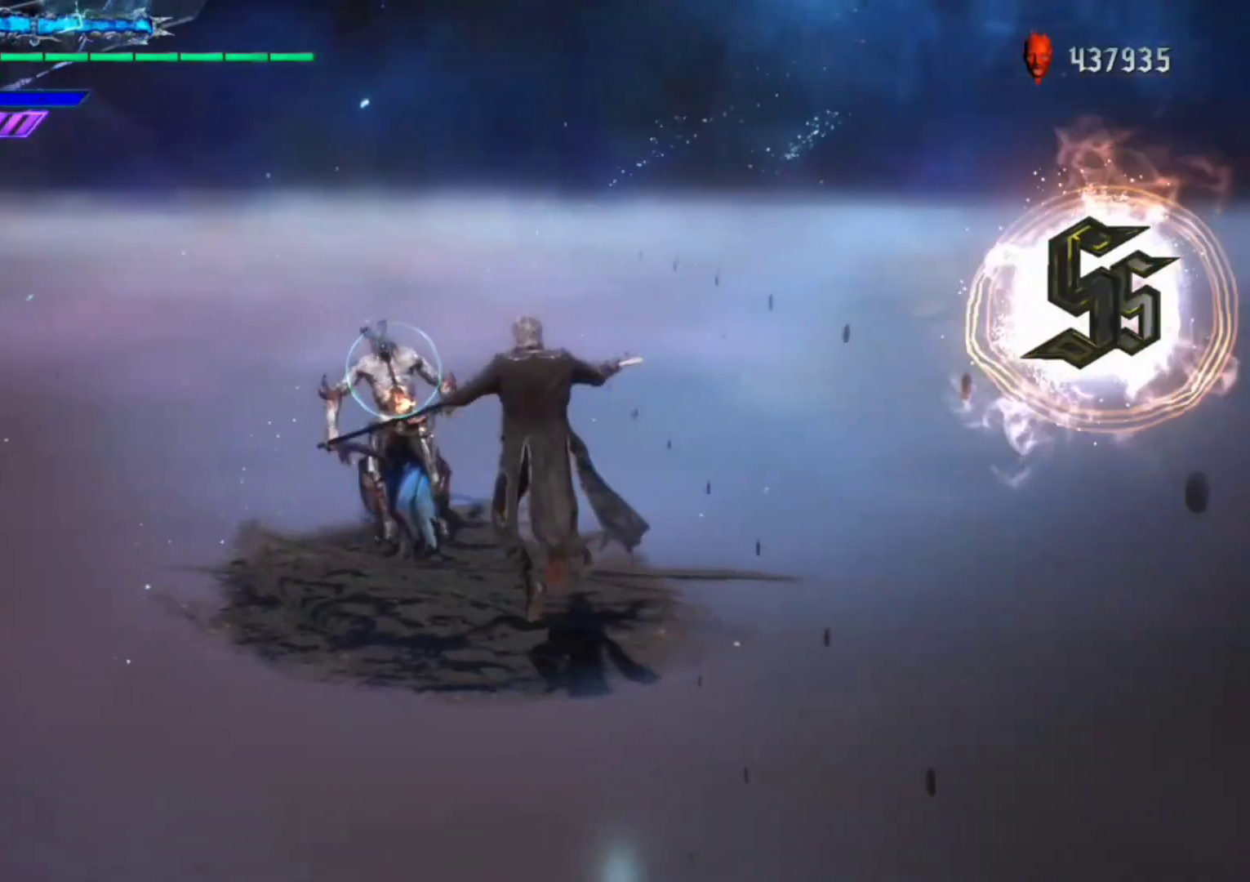
{"buttons": [], "left_stick": "center", "right_stick": "center", "events": [[283, "L2", "down"], [383, "L2", "up"], [483, "R1", "up"]]}
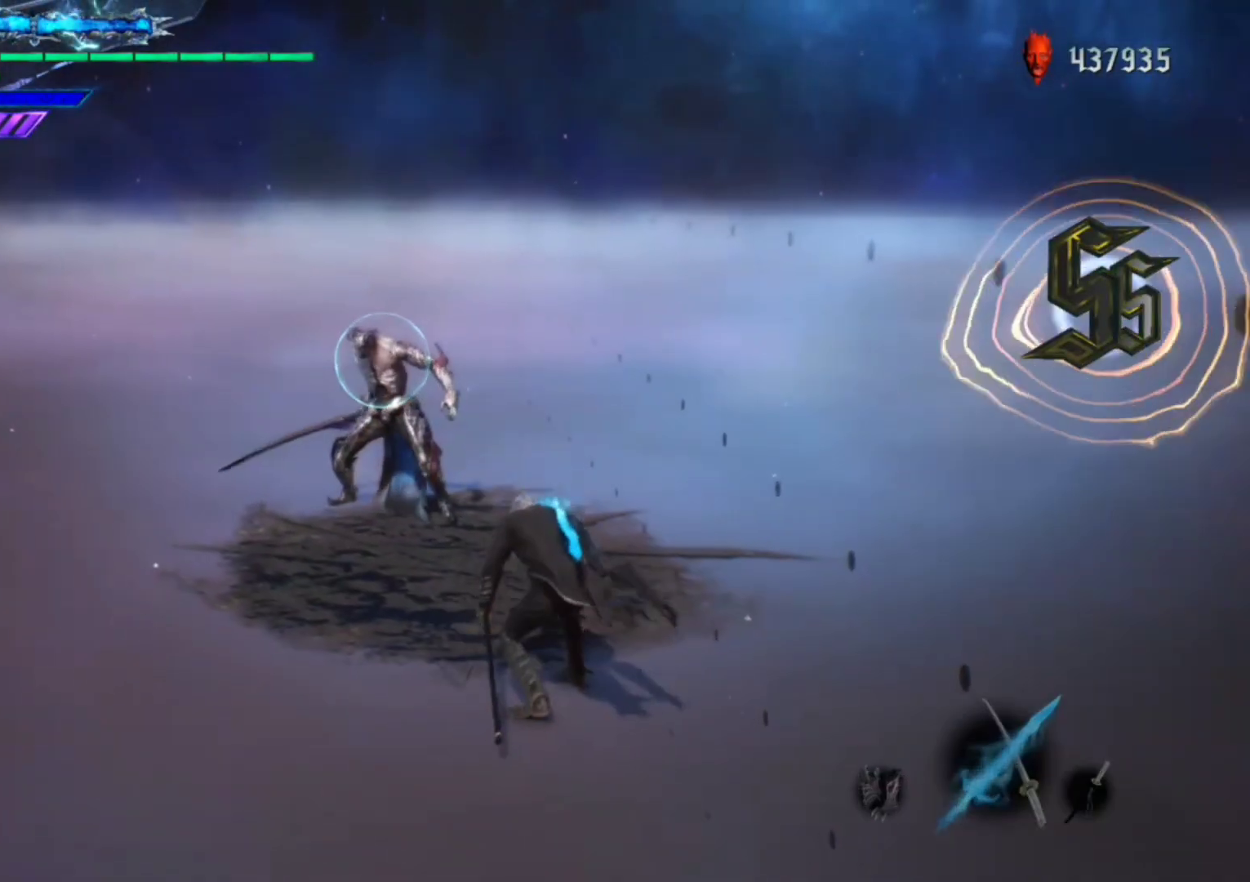
{"buttons": ["R1"], "left_stick": "up", "right_stick": "center", "events": [[317, "R1", "down"], [383, "left_stick", "down"], [483, "left_stick", "up"]]}
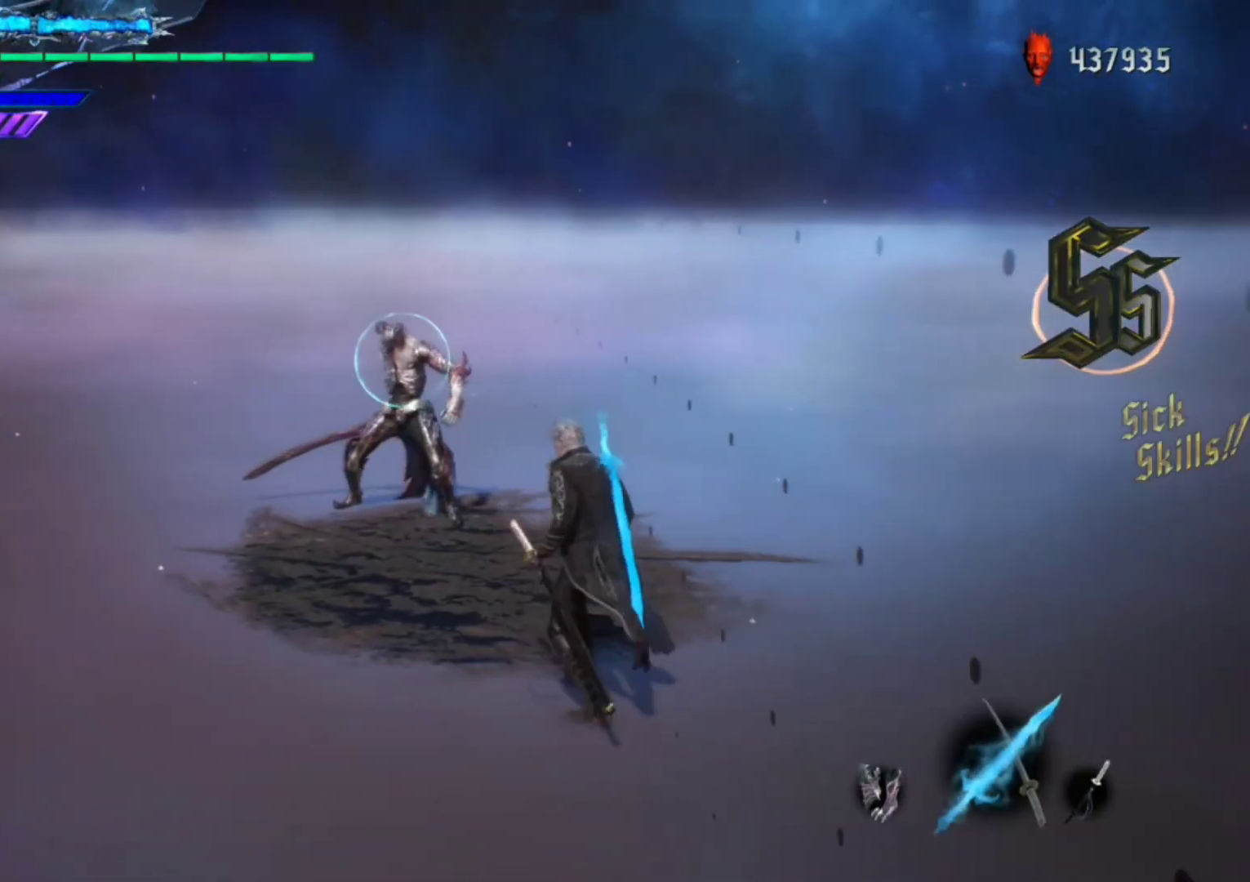
{"buttons": ["R1"], "left_stick": "center", "right_stick": "center", "events": [[17, "Y", "down"], [117, "Y", "up"], [117, "left_stick", "center"]]}
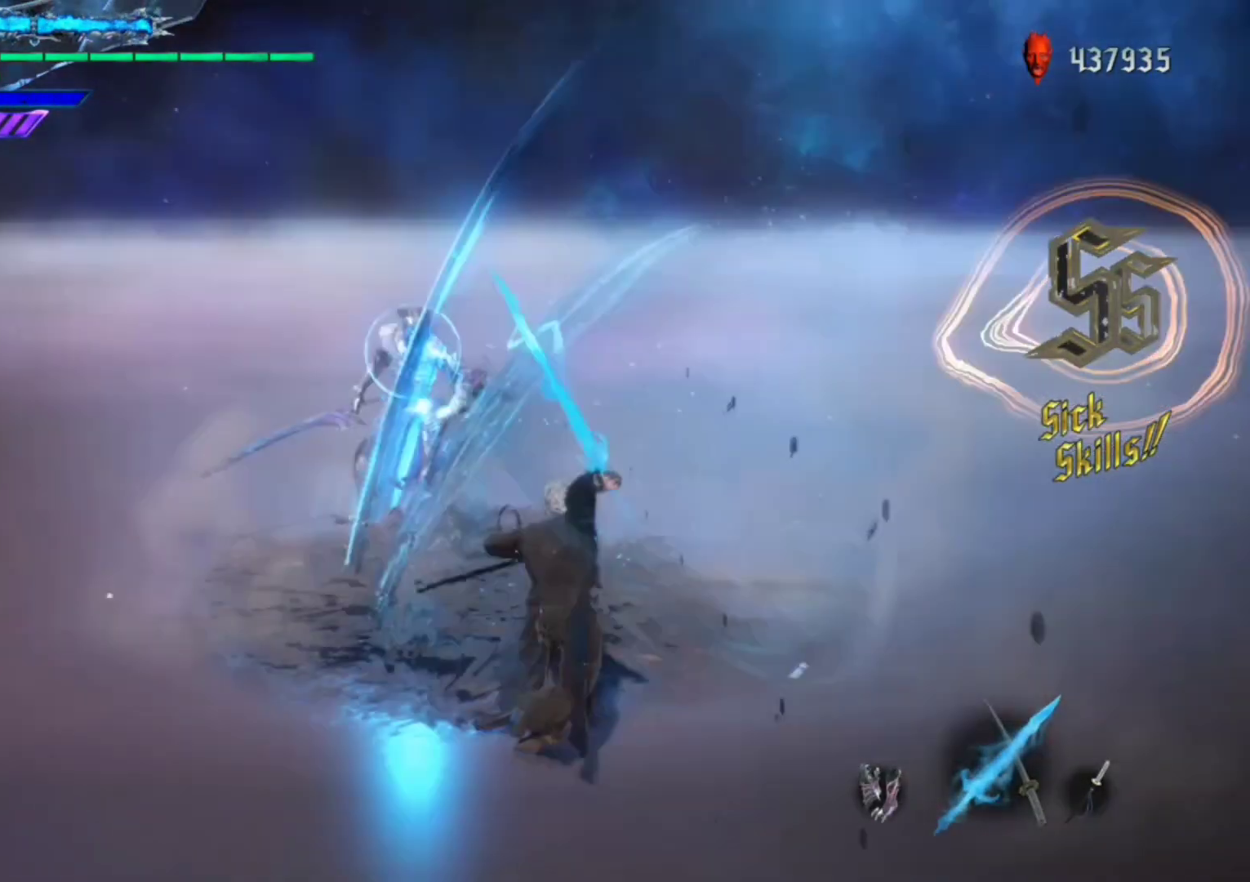
{"buttons": ["Y", "R1"], "left_stick": "up", "right_stick": "center", "events": [[317, "left_stick", "up"], [483, "Y", "down"]]}
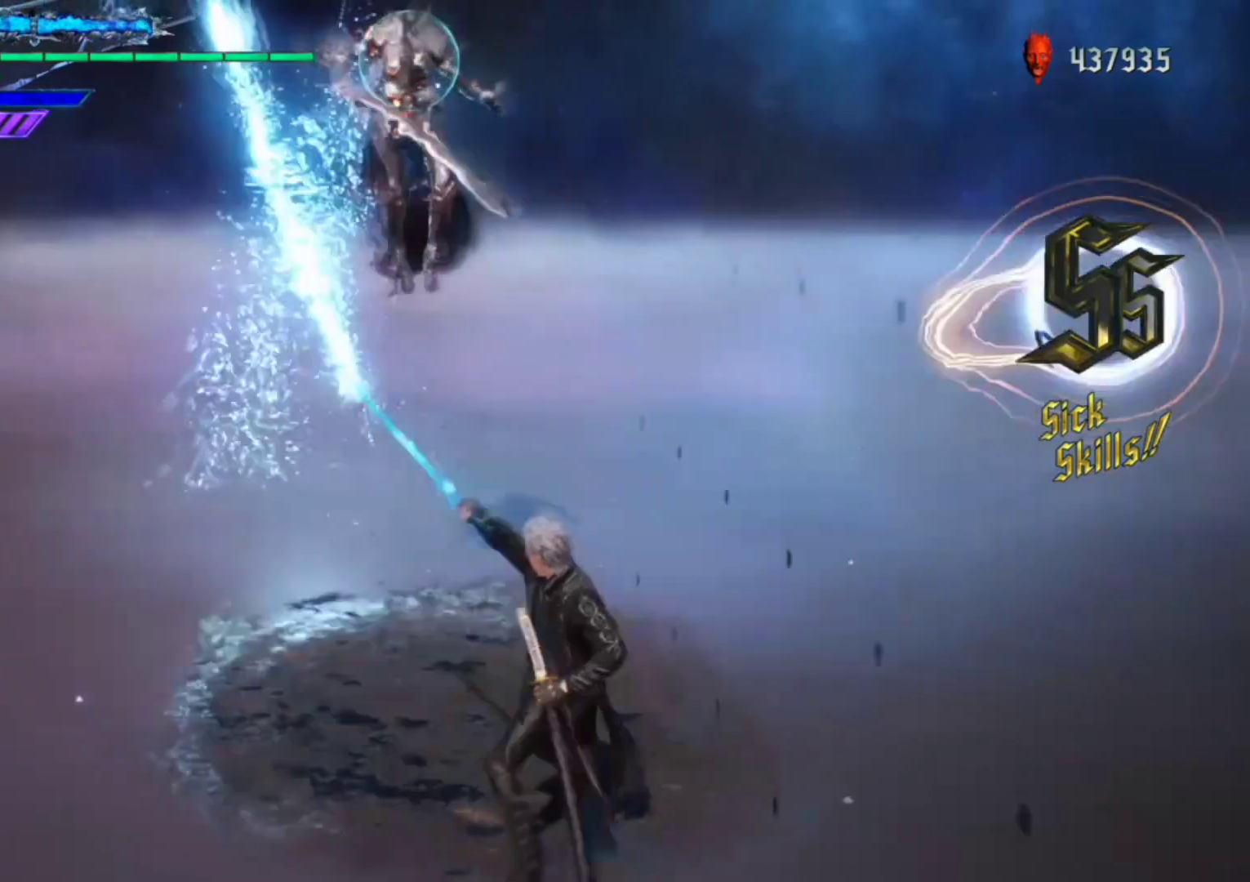
{"buttons": ["Y", "R1"], "left_stick": "up", "right_stick": "center", "events": []}
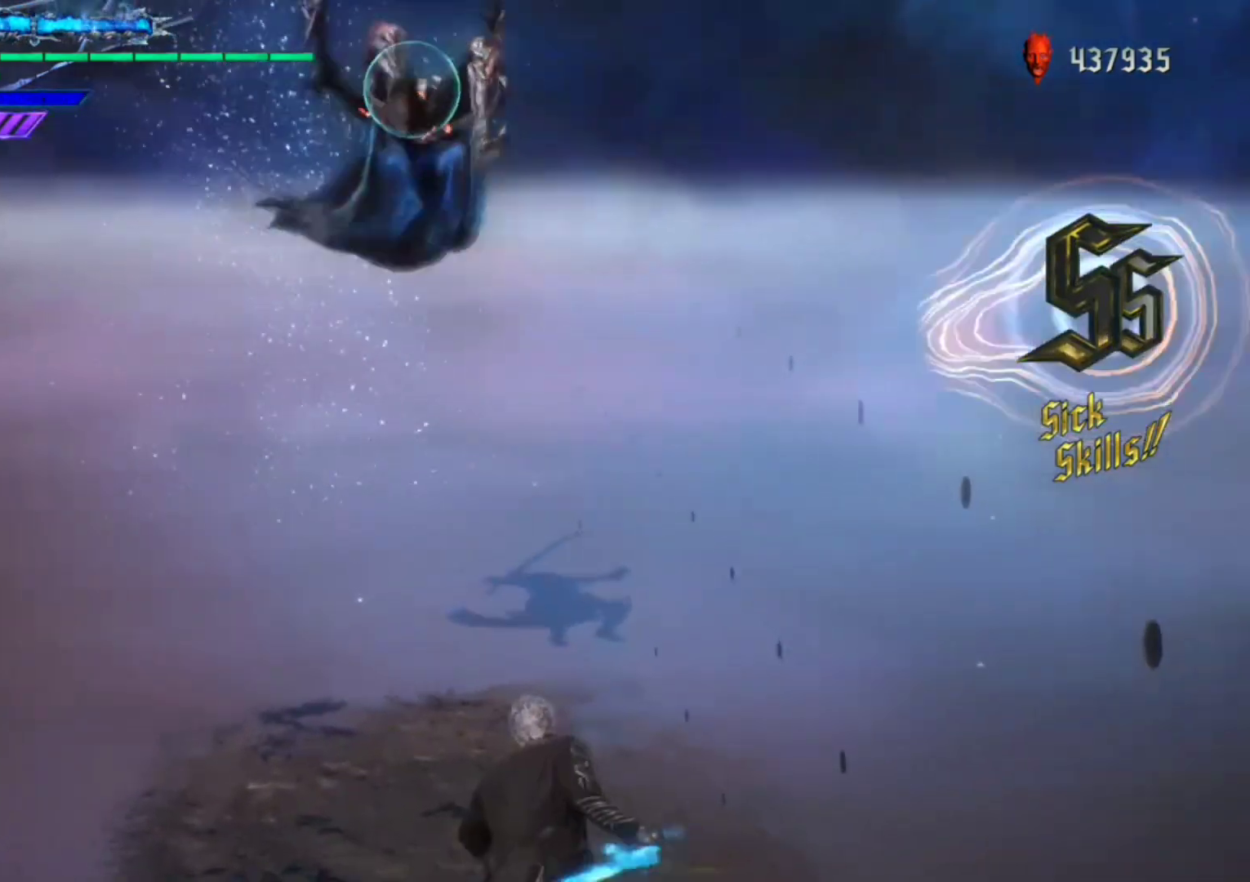
{"buttons": ["R1"], "left_stick": "center", "right_stick": "center", "events": [[350, "Y", "up"], [450, "left_stick", "center"]]}
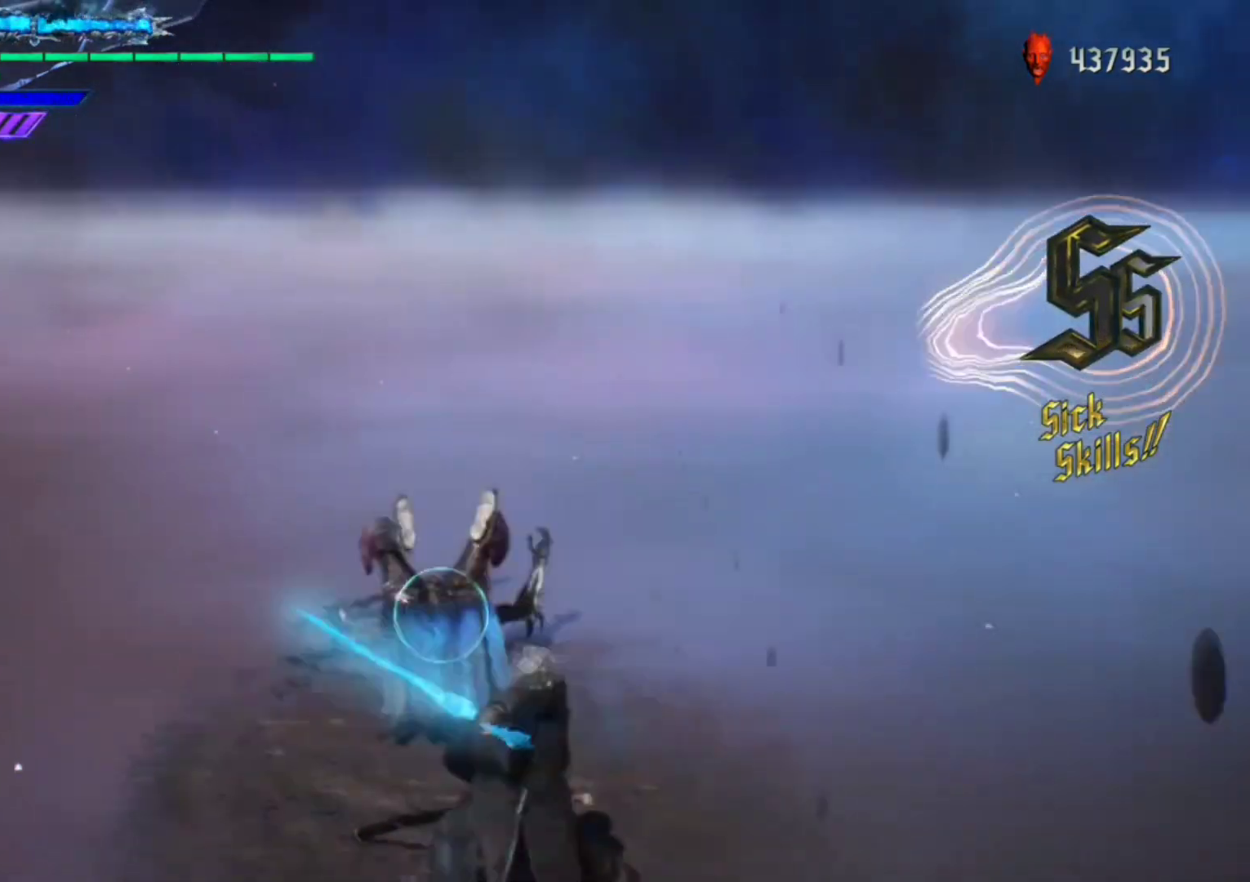
{"buttons": ["R1"], "left_stick": "center", "right_stick": "down-left", "events": [[83, "right_stick", "down-left"]]}
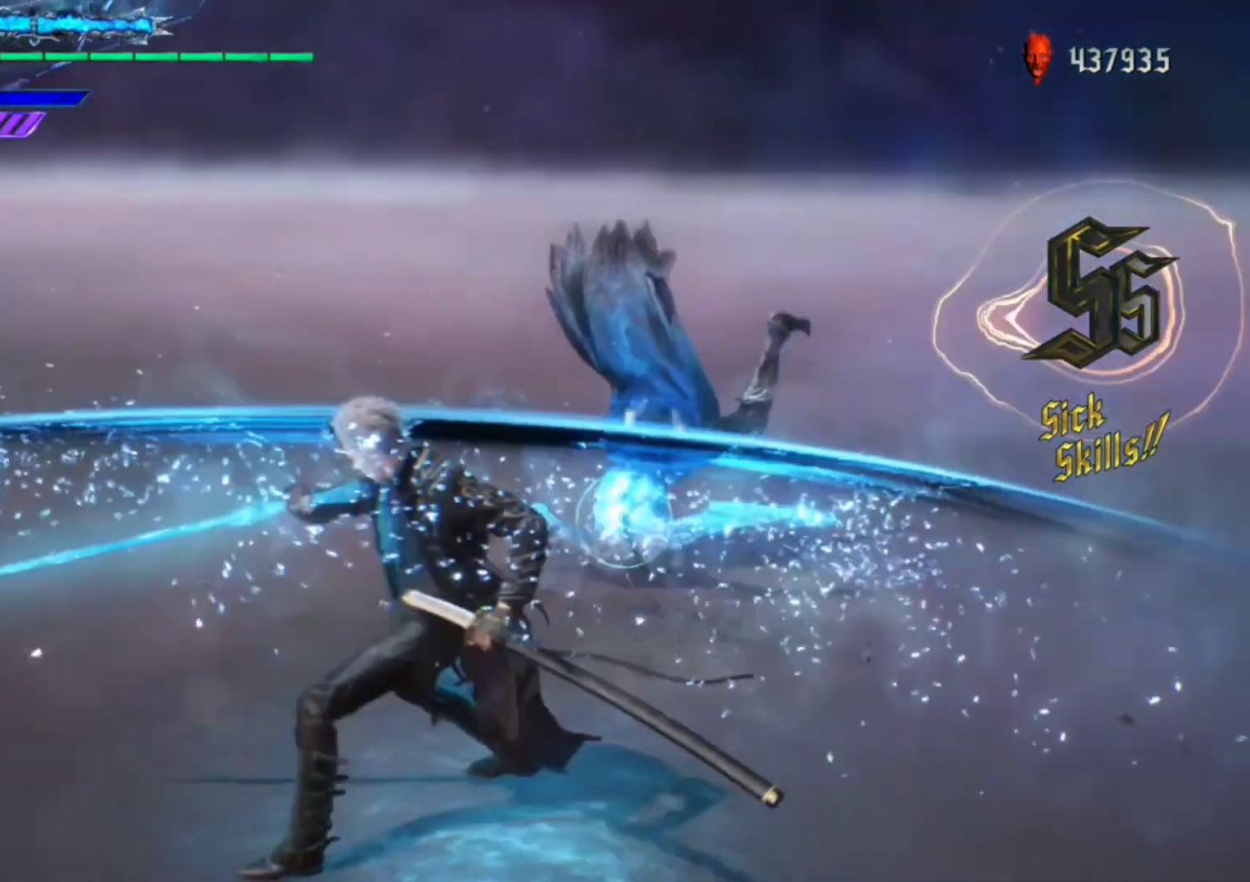
{"buttons": ["R1"], "left_stick": "center", "right_stick": "center", "events": [[150, "left_stick", "down"], [150, "right_stick", "center"], [283, "left_stick", "up"], [317, "X", "down"], [350, "X", "up"], [350, "left_stick", "center"]]}